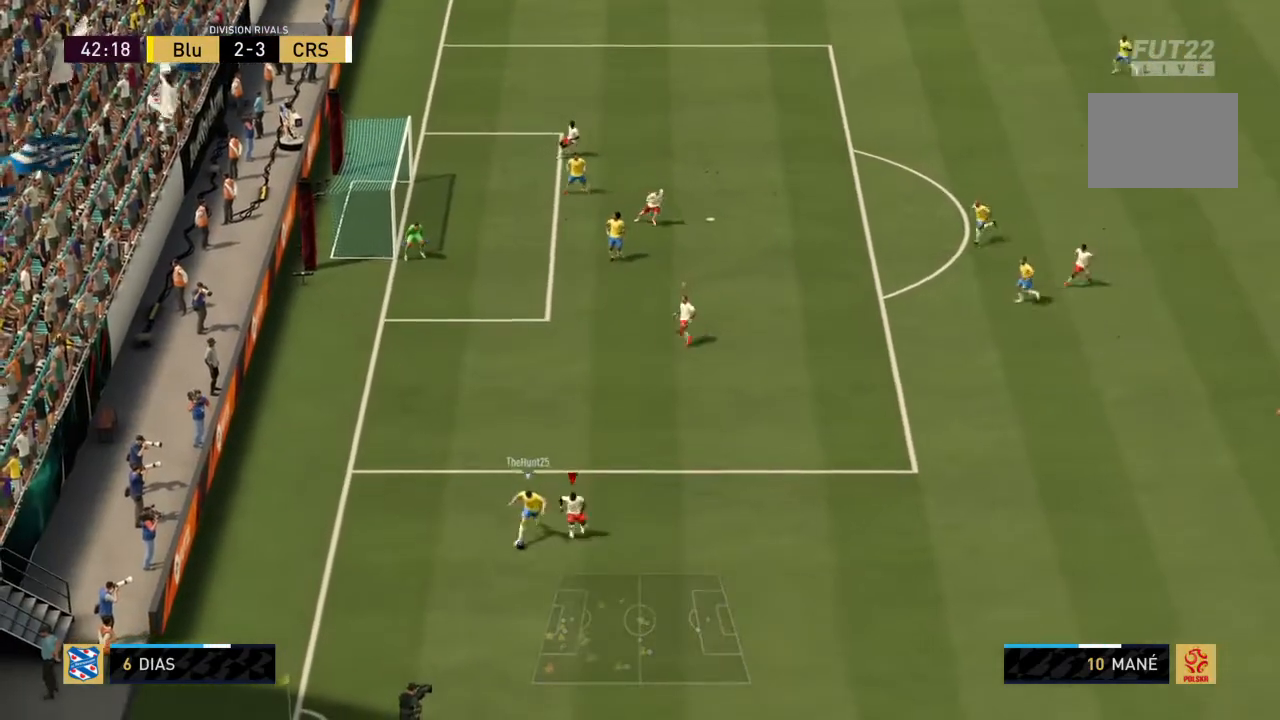
Gameplay with a controller (PlayStation layout); each line is a JSON object with the inputs held at the frame after it. "events" lists button and stick changes between this image and that frame as [ms after this image, input, new state], when the widget could be followed in between. Not read: L3 R3.
{"buttons": ["R2"], "left_stick": "center", "right_stick": "center", "events": [[134, "left_stick", "center"]]}
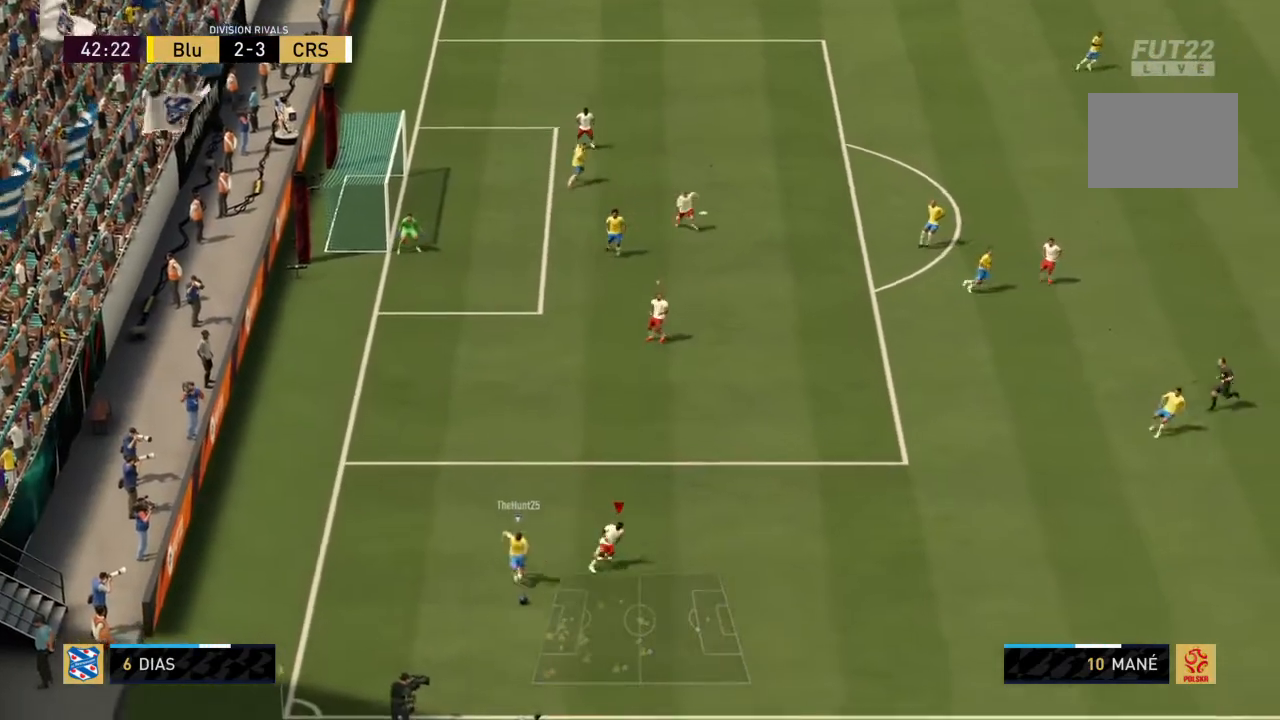
{"buttons": ["R2"], "left_stick": "down-left", "right_stick": "center", "events": [[400, "left_stick", "down-left"]]}
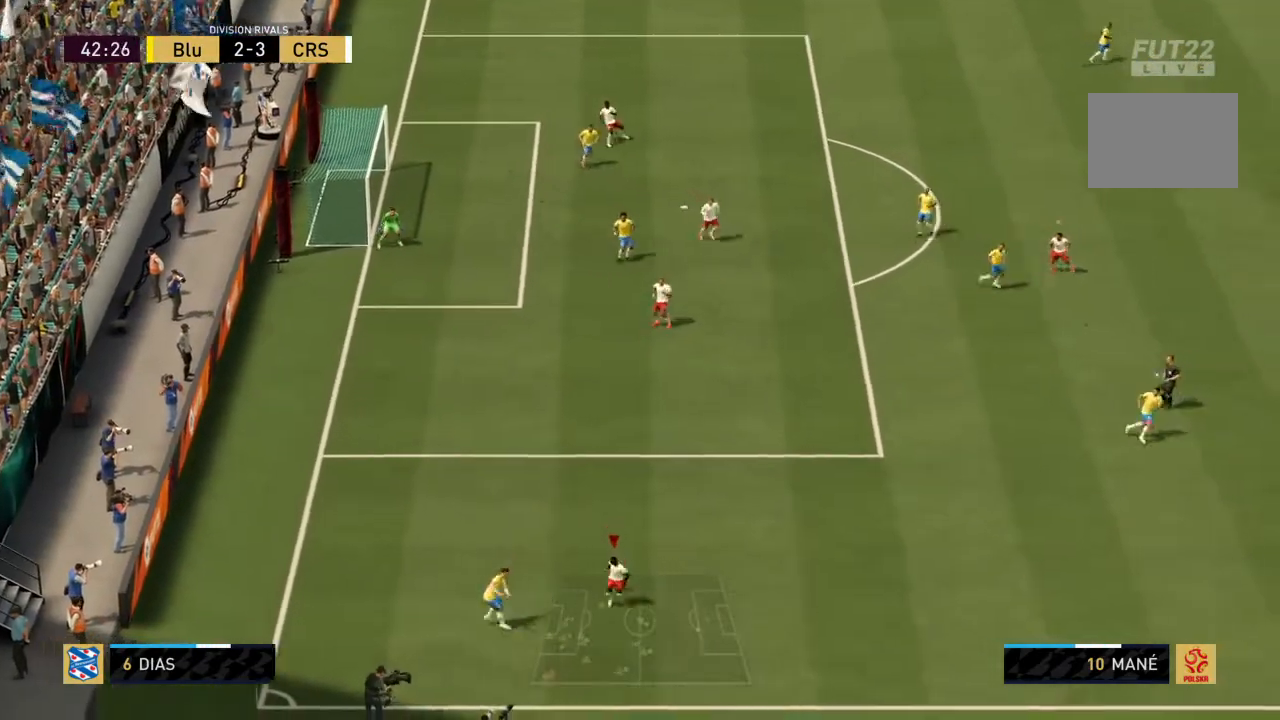
{"buttons": ["R2"], "left_stick": "left", "right_stick": "center", "events": [[34, "left_stick", "left"]]}
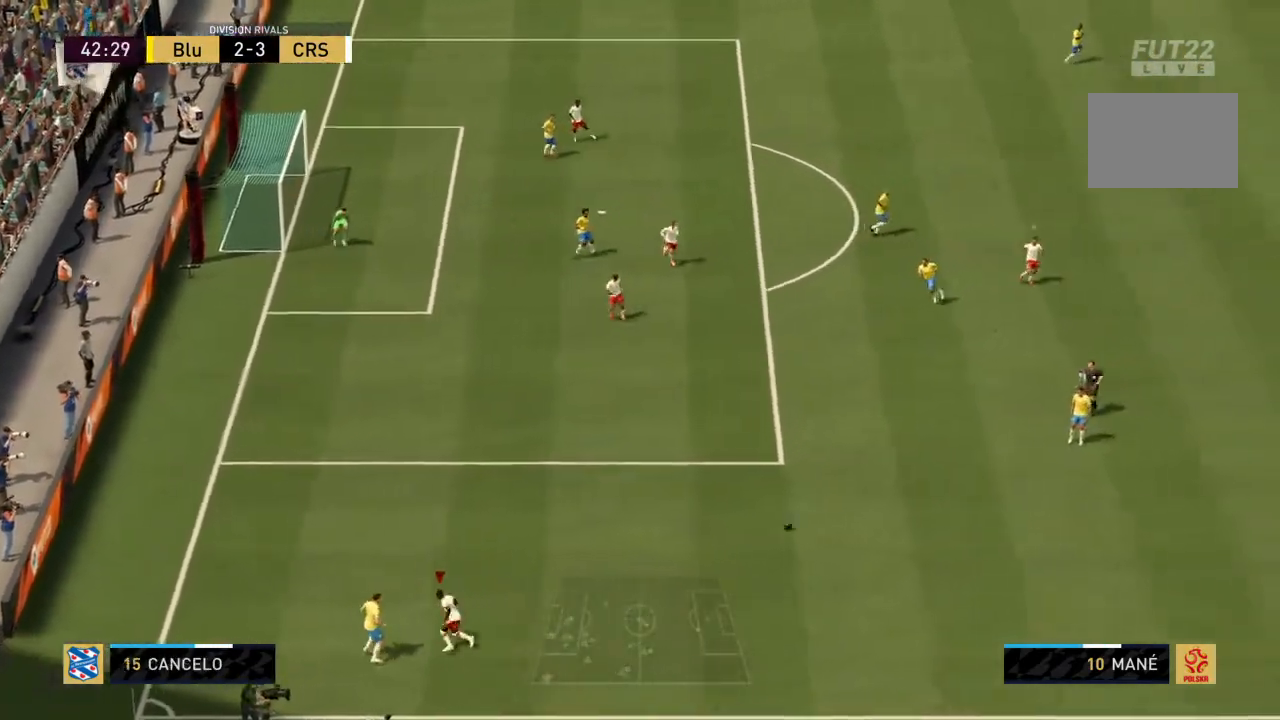
{"buttons": ["CROSS", "L1", "R2"], "left_stick": "left", "right_stick": "center", "events": [[100, "left_stick", "center"], [233, "CROSS", "down"], [300, "left_stick", "left"], [467, "L1", "down"]]}
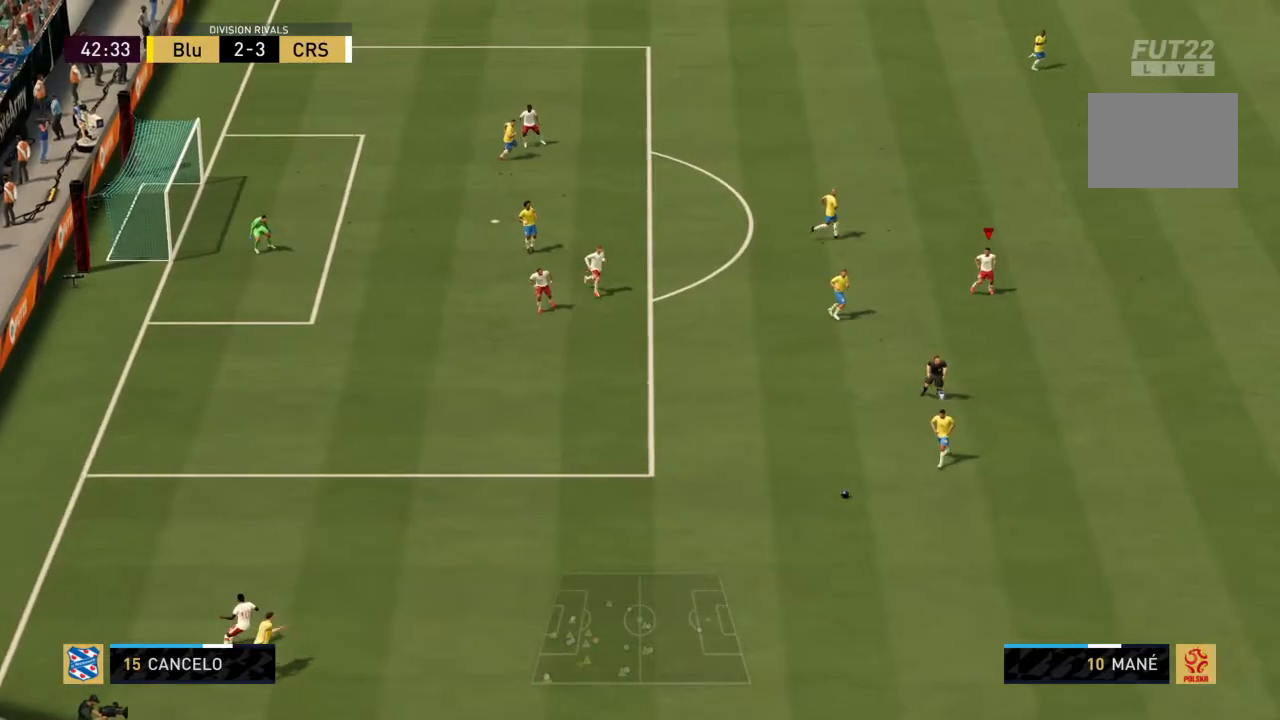
{"buttons": ["CROSS", "R2"], "left_stick": "left", "right_stick": "center", "events": [[100, "L1", "up"], [334, "left_stick", "down"], [467, "left_stick", "left"]]}
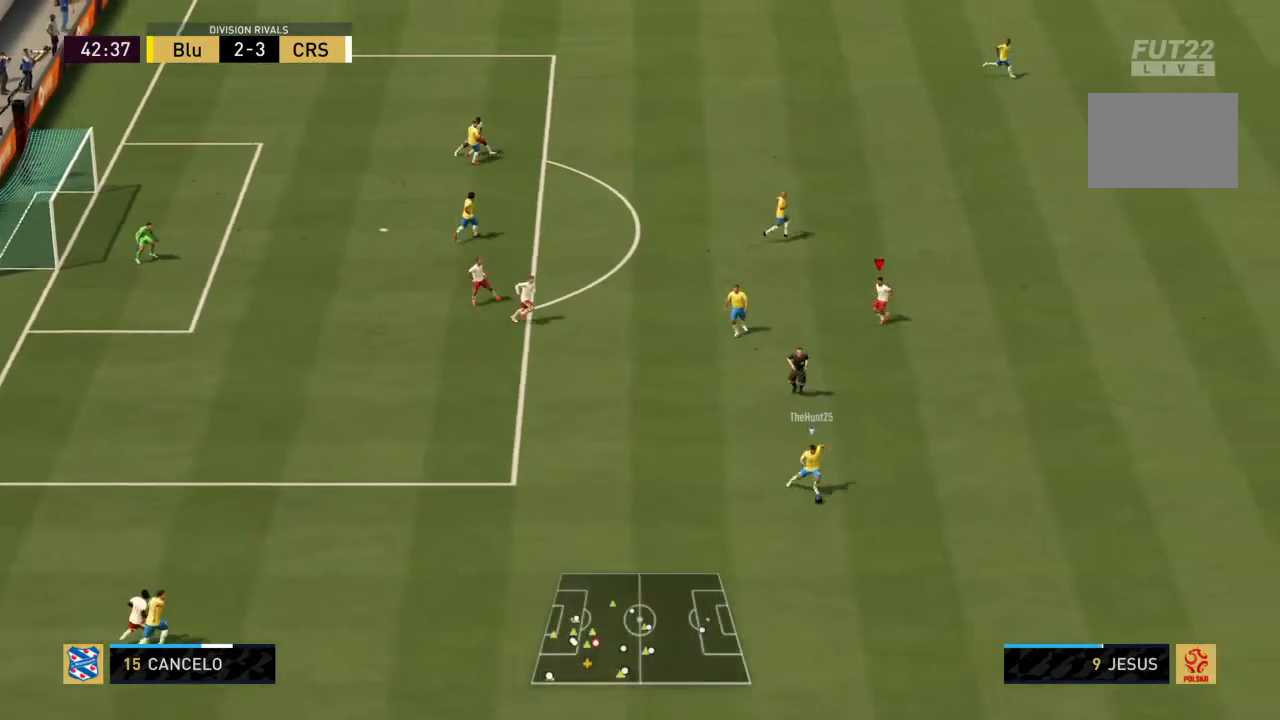
{"buttons": ["CROSS", "L1", "R2"], "left_stick": "down", "right_stick": "center", "events": [[400, "left_stick", "down-left"], [467, "L1", "down"], [500, "left_stick", "down"]]}
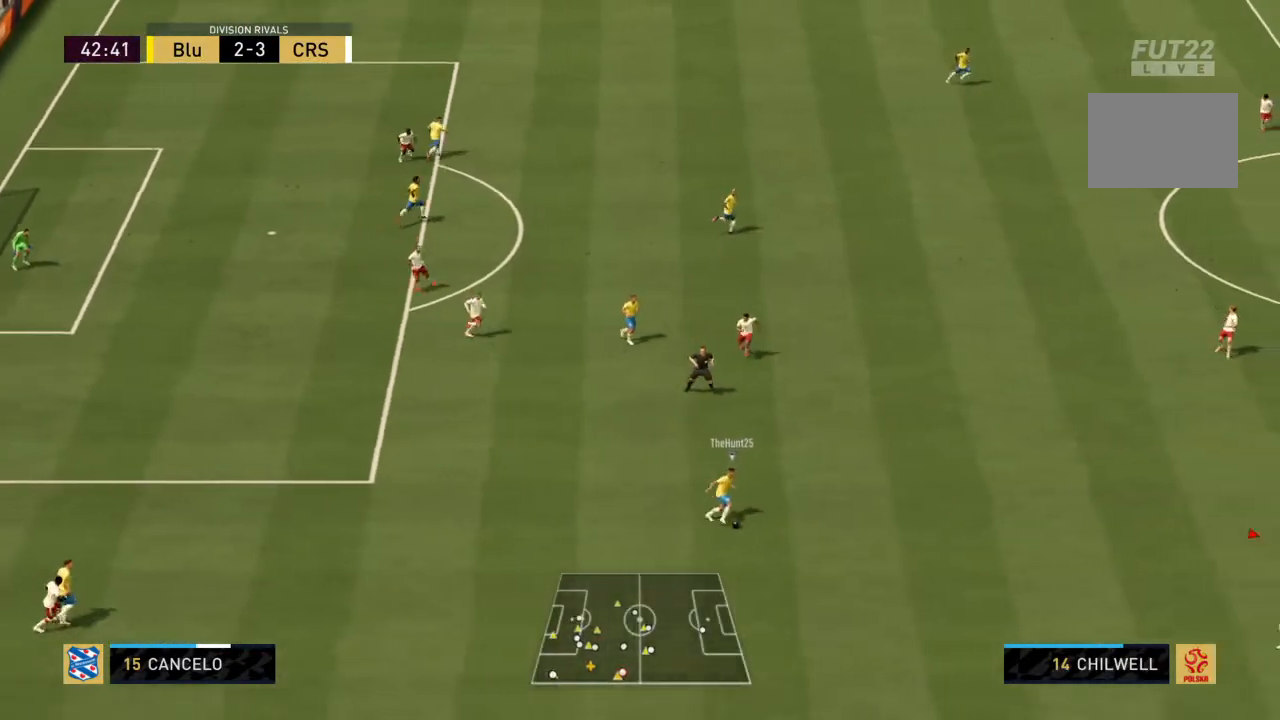
{"buttons": ["CROSS", "R2"], "left_stick": "down", "right_stick": "center", "events": [[67, "L1", "up"], [134, "CROSS", "up"], [267, "CROSS", "down"]]}
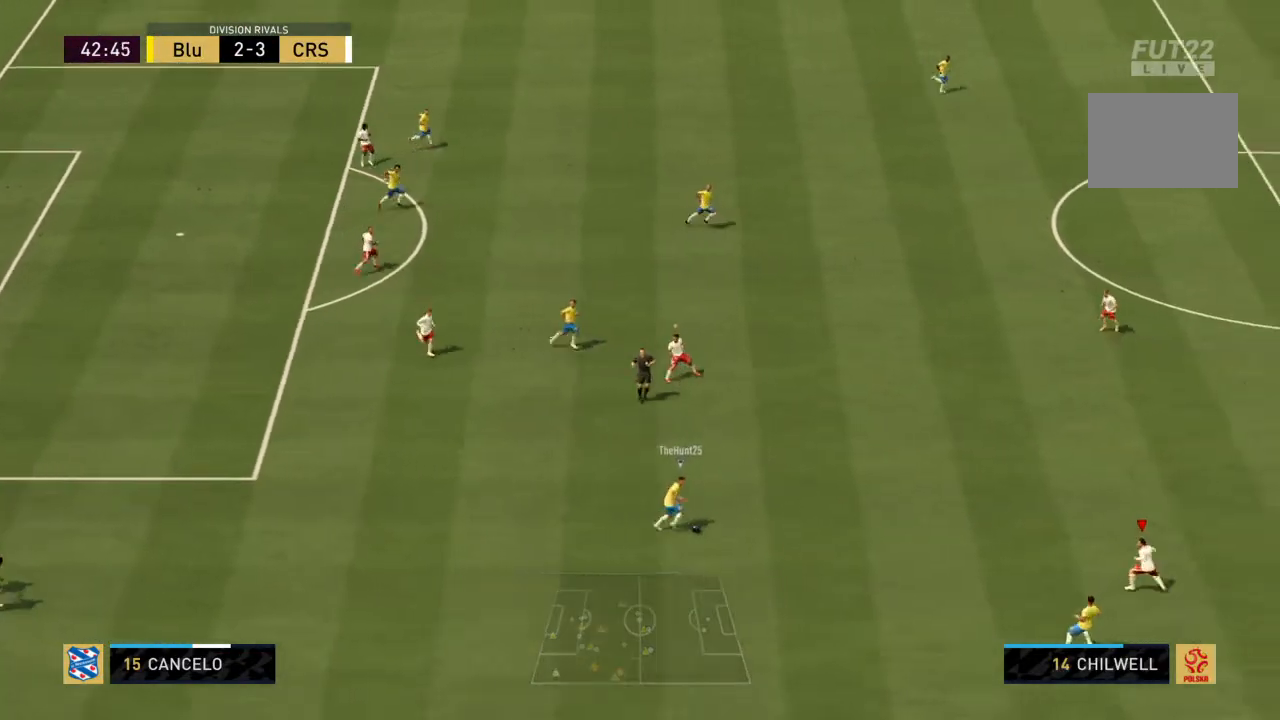
{"buttons": ["R2"], "left_stick": "down-right", "right_stick": "center", "events": [[133, "left_stick", "down-right"], [467, "CROSS", "up"]]}
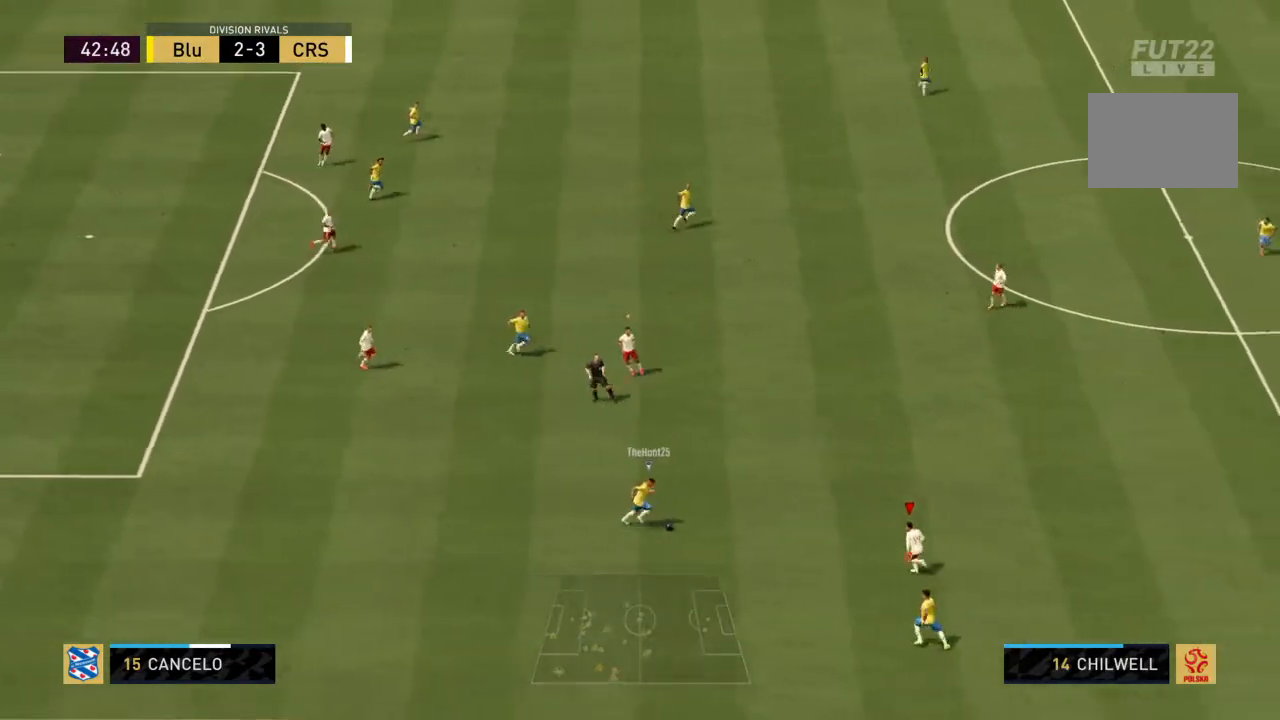
{"buttons": ["CROSS", "R2"], "left_stick": "up-left", "right_stick": "center", "events": [[34, "CROSS", "down"], [34, "left_stick", "center"], [100, "L1", "down"], [134, "left_stick", "up-left"], [301, "L1", "up"]]}
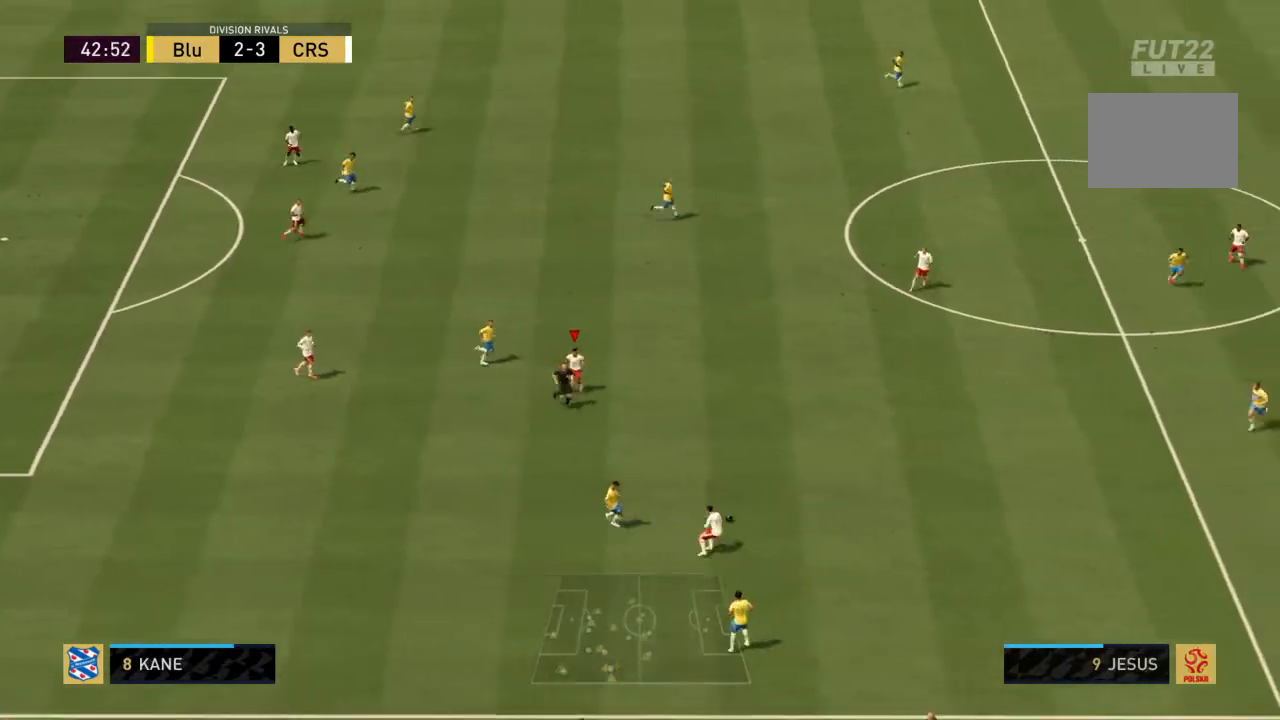
{"buttons": ["CROSS", "R2"], "left_stick": "left", "right_stick": "center", "events": [[133, "L1", "down"], [267, "left_stick", "left"], [300, "L1", "up"]]}
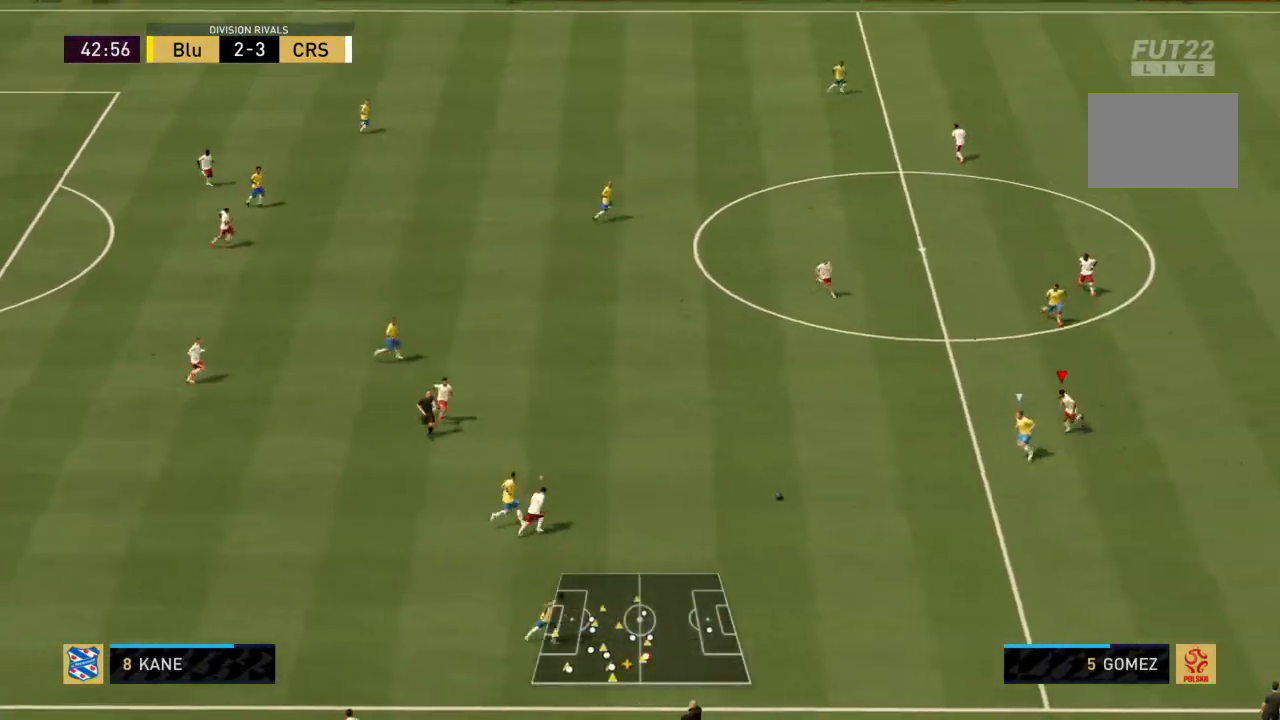
{"buttons": ["CIRCLE", "R2"], "left_stick": "down-left", "right_stick": "center", "events": [[167, "CROSS", "up"], [267, "left_stick", "down-left"], [434, "CIRCLE", "down"]]}
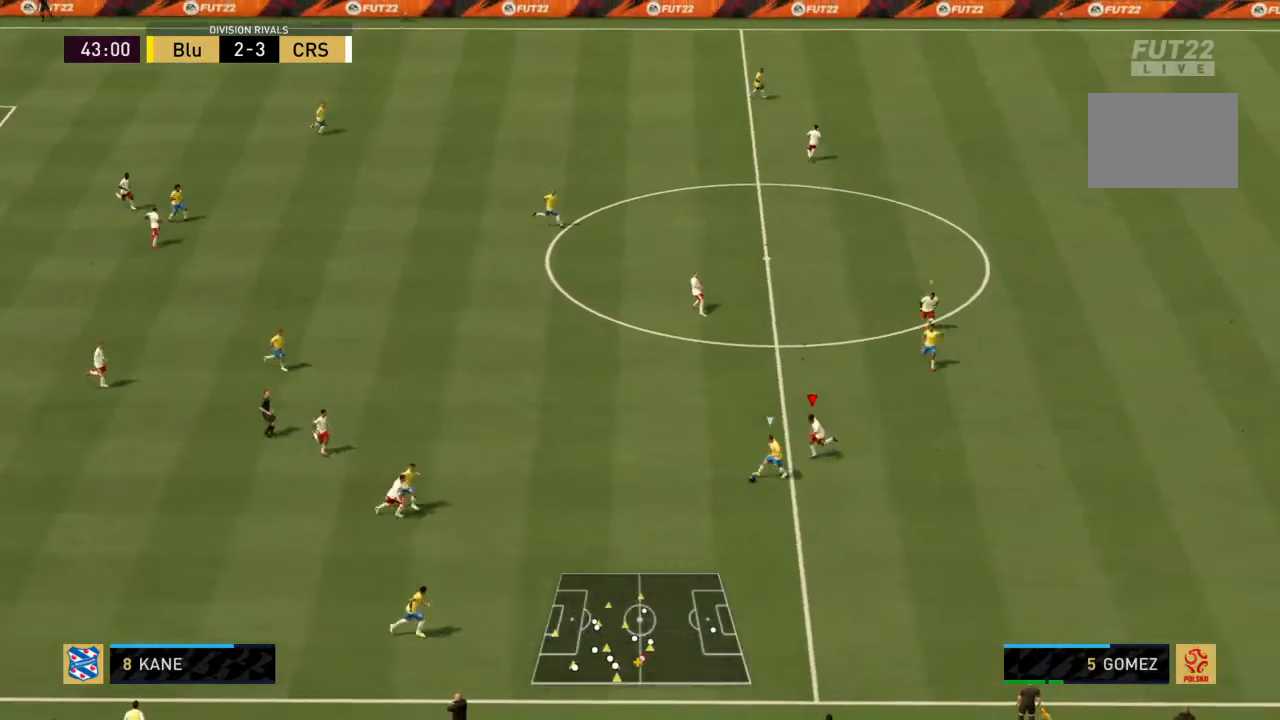
{"buttons": ["CIRCLE", "R2"], "left_stick": "down-right", "right_stick": "center", "events": [[334, "left_stick", "down"], [434, "left_stick", "down-right"]]}
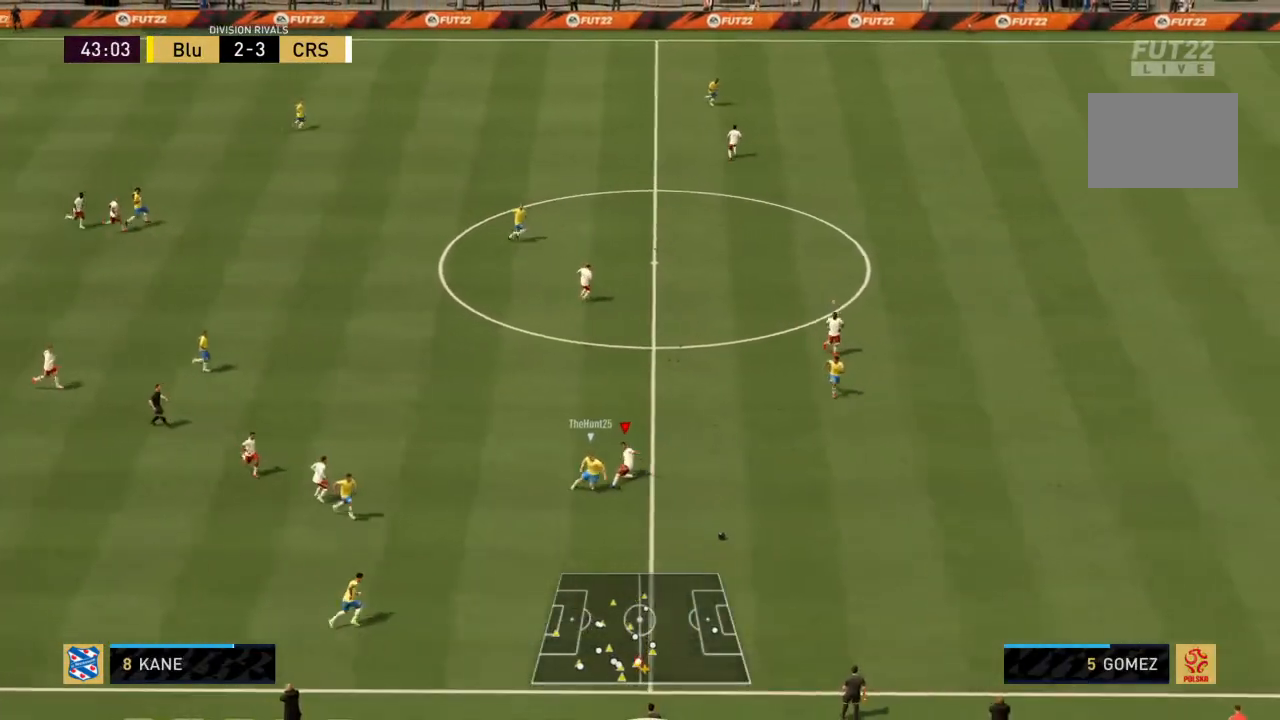
{"buttons": ["R2"], "left_stick": "down-right", "right_stick": "center", "events": [[167, "CIRCLE", "up"]]}
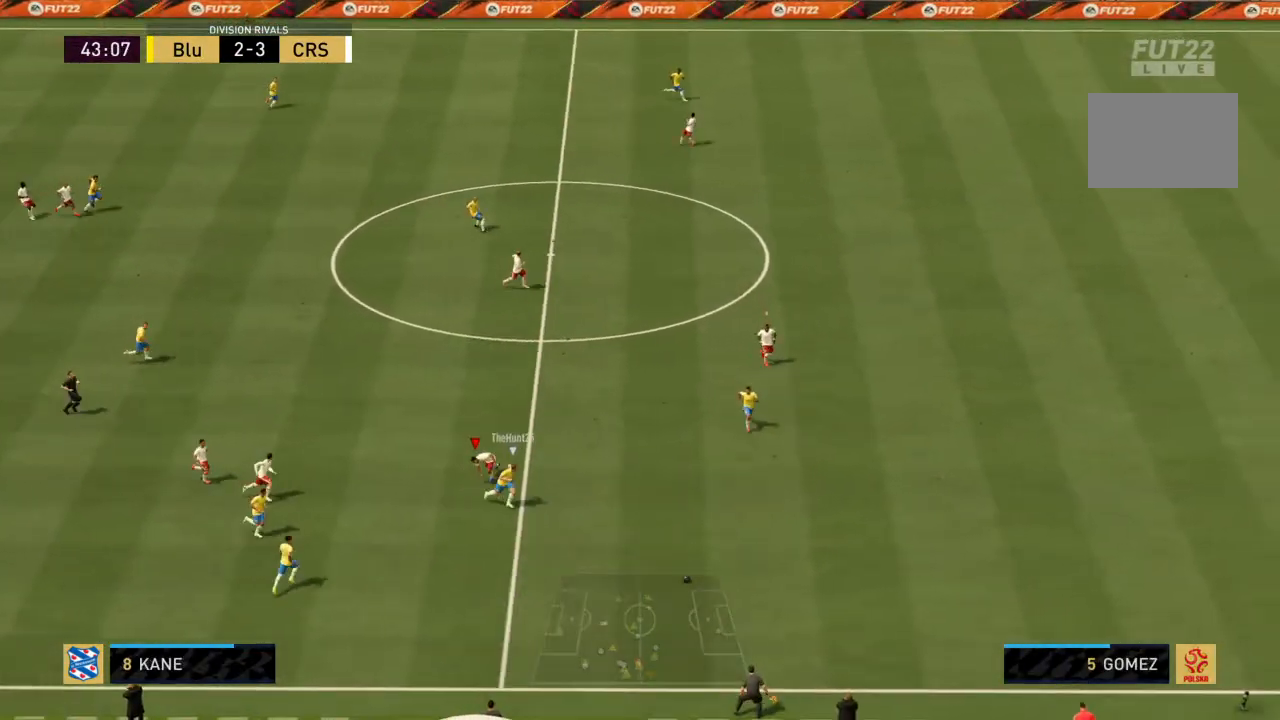
{"buttons": ["R2"], "left_stick": "down-right", "right_stick": "center", "events": []}
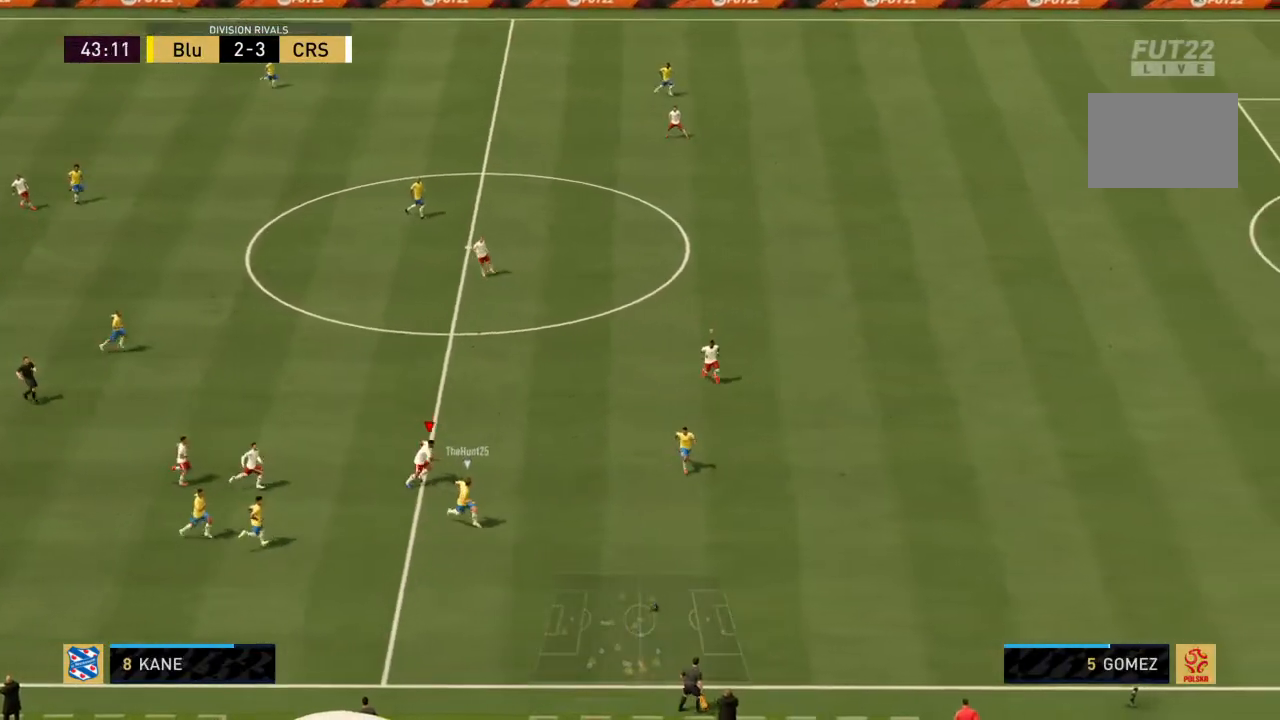
{"buttons": ["R2"], "left_stick": "down-right", "right_stick": "center", "events": []}
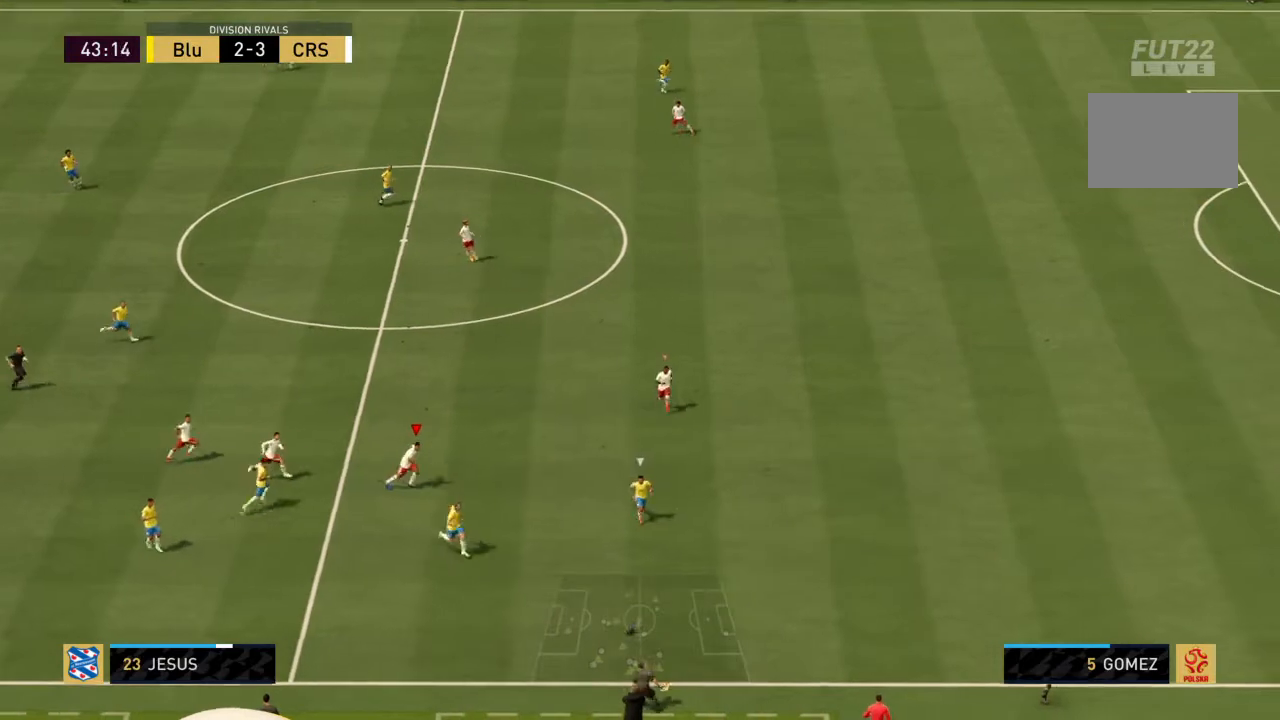
{"buttons": ["R2"], "left_stick": "down-right", "right_stick": "center", "events": []}
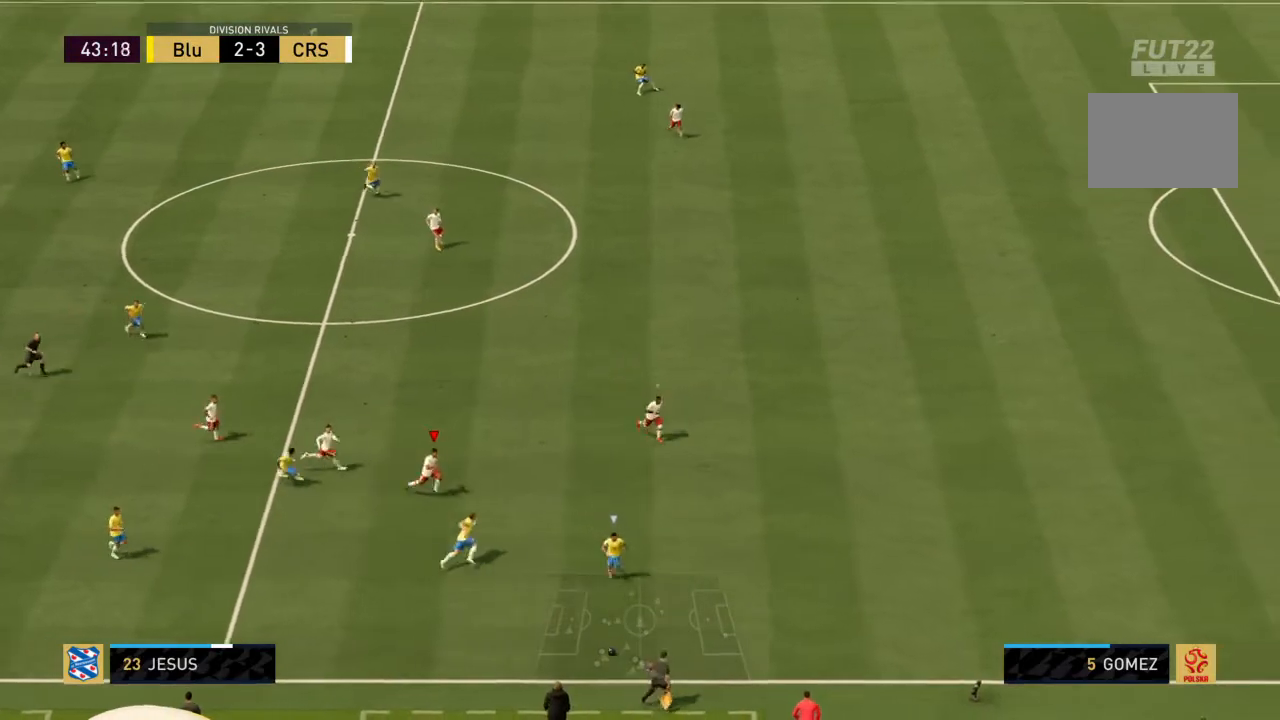
{"buttons": ["R2"], "left_stick": "down-right", "right_stick": "center", "events": []}
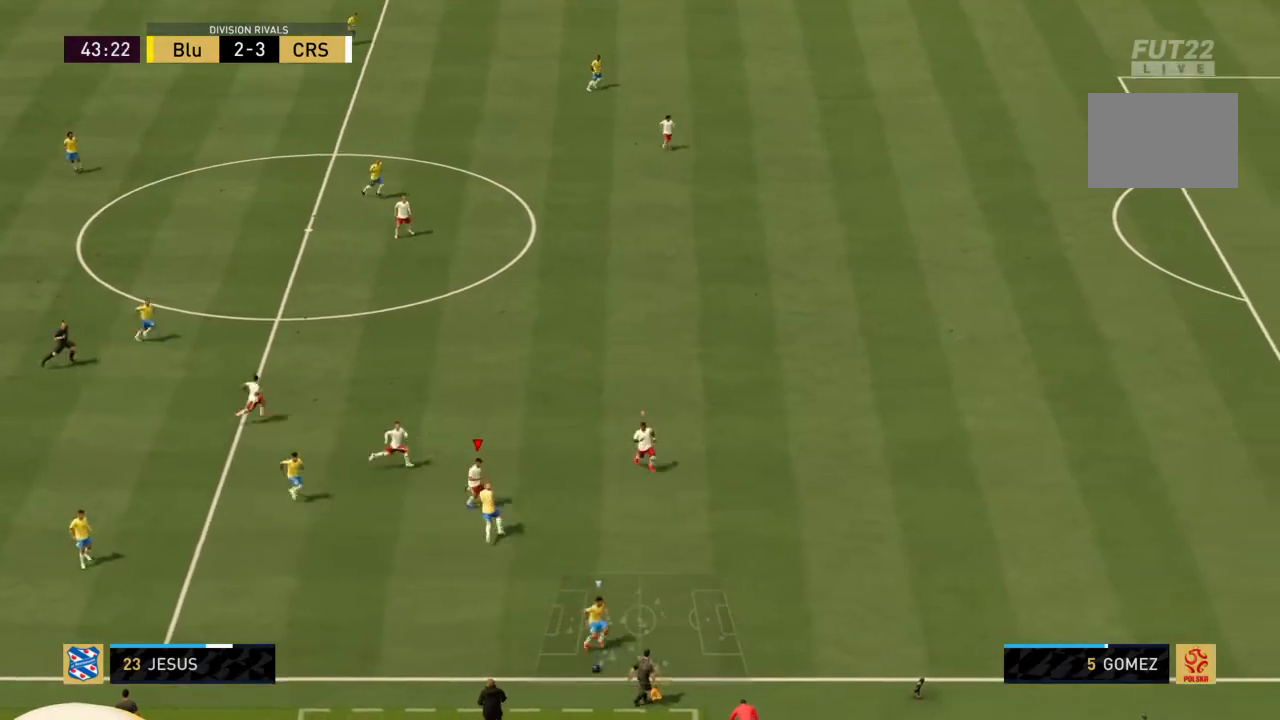
{"buttons": ["R2"], "left_stick": "down-right", "right_stick": "center", "events": []}
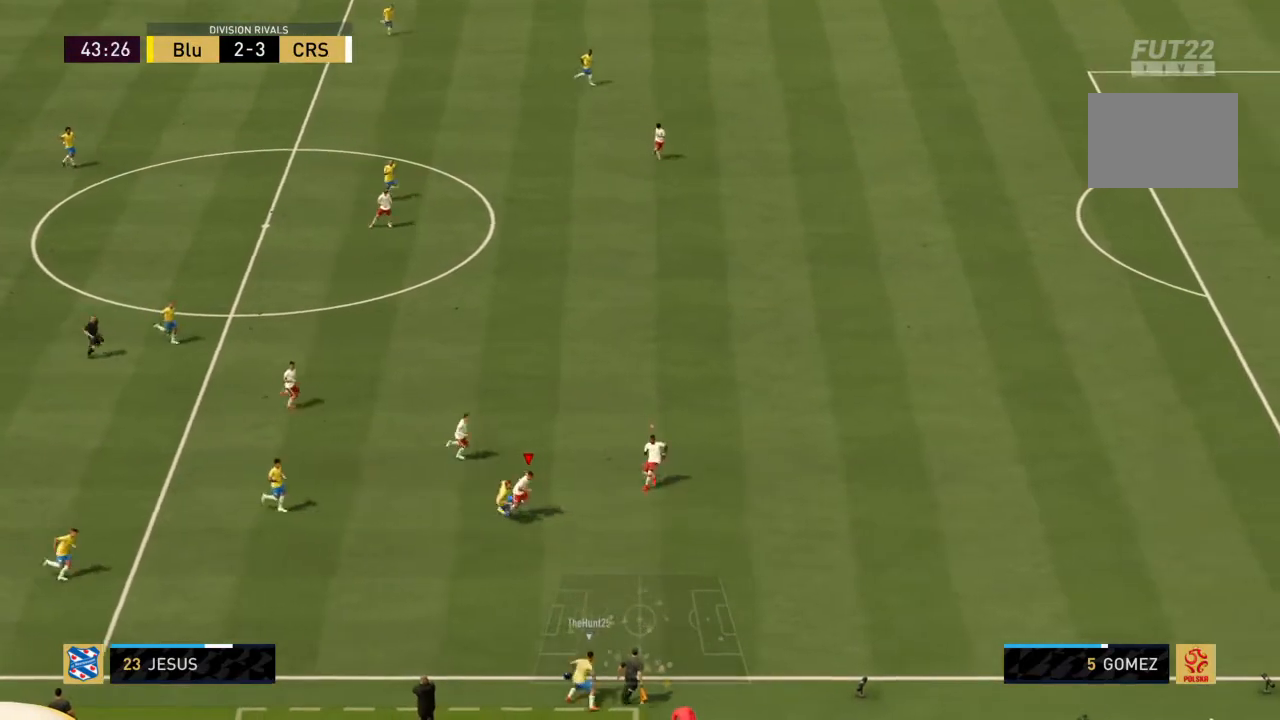
{"buttons": ["R2"], "left_stick": "down-right", "right_stick": "center", "events": []}
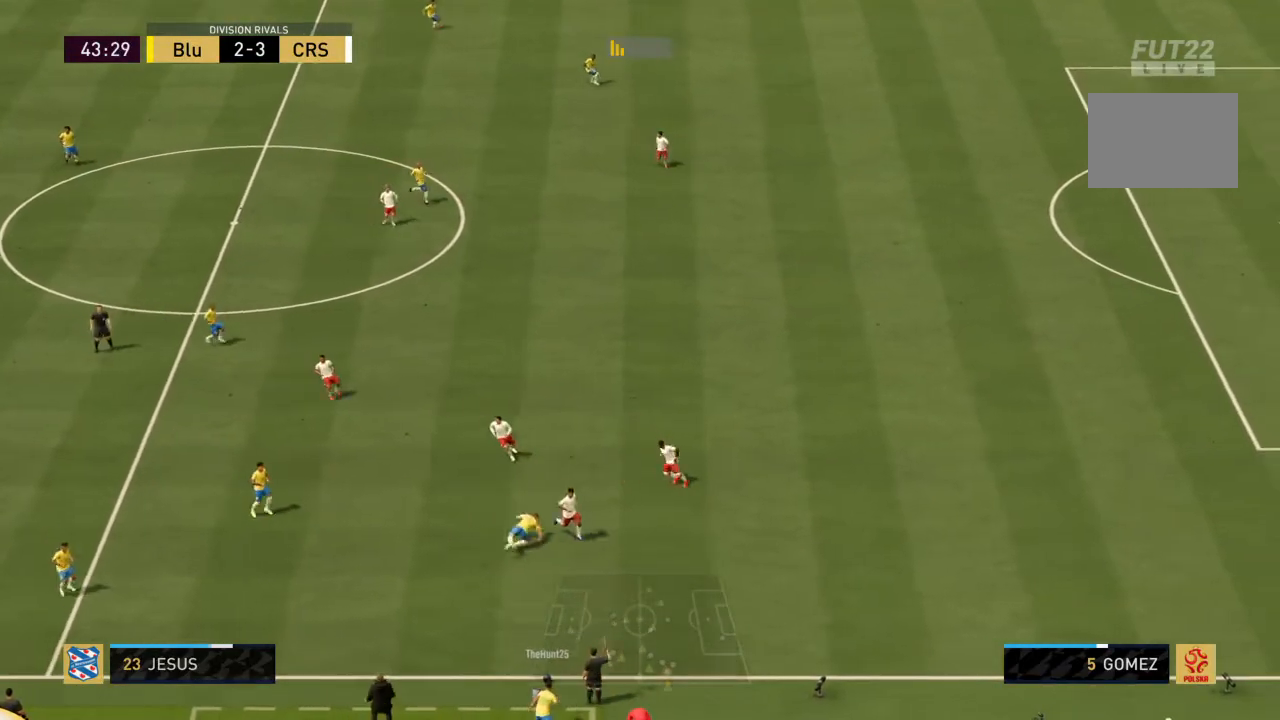
{"buttons": ["R2"], "left_stick": "center", "right_stick": "center", "events": [[400, "left_stick", "center"]]}
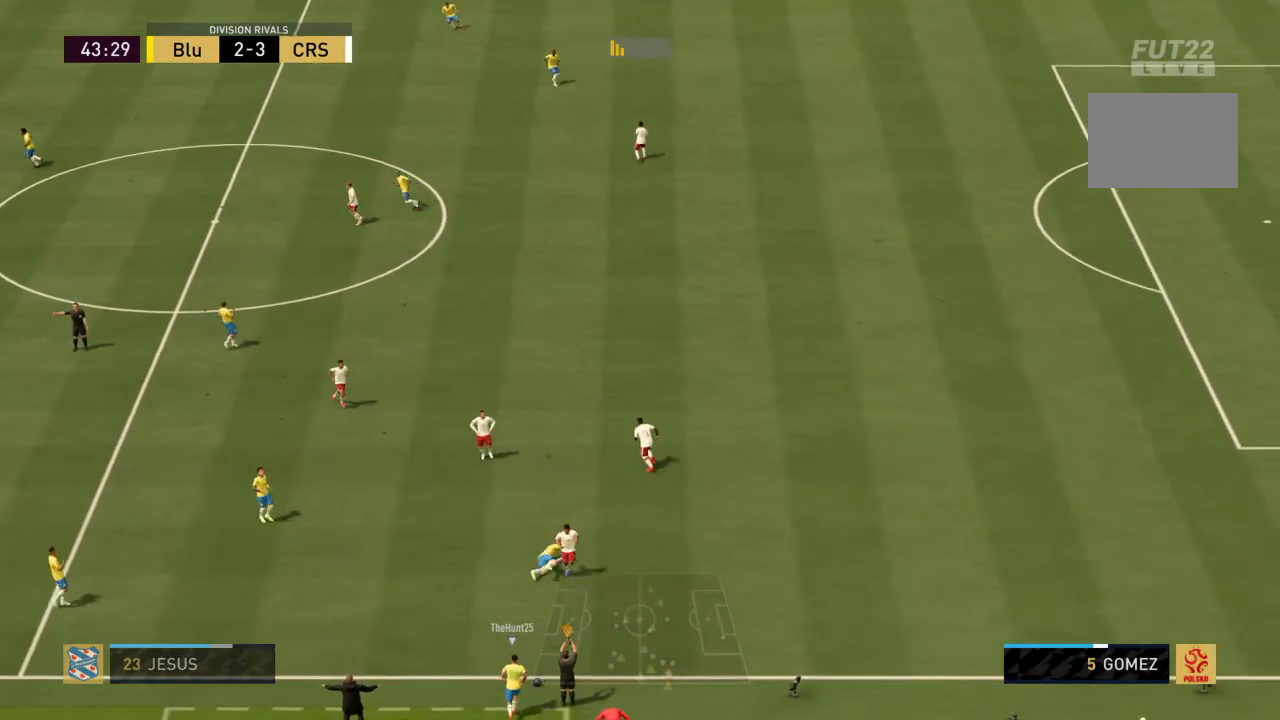
{"buttons": [], "left_stick": "center", "right_stick": "center", "events": [[67, "R2", "up"]]}